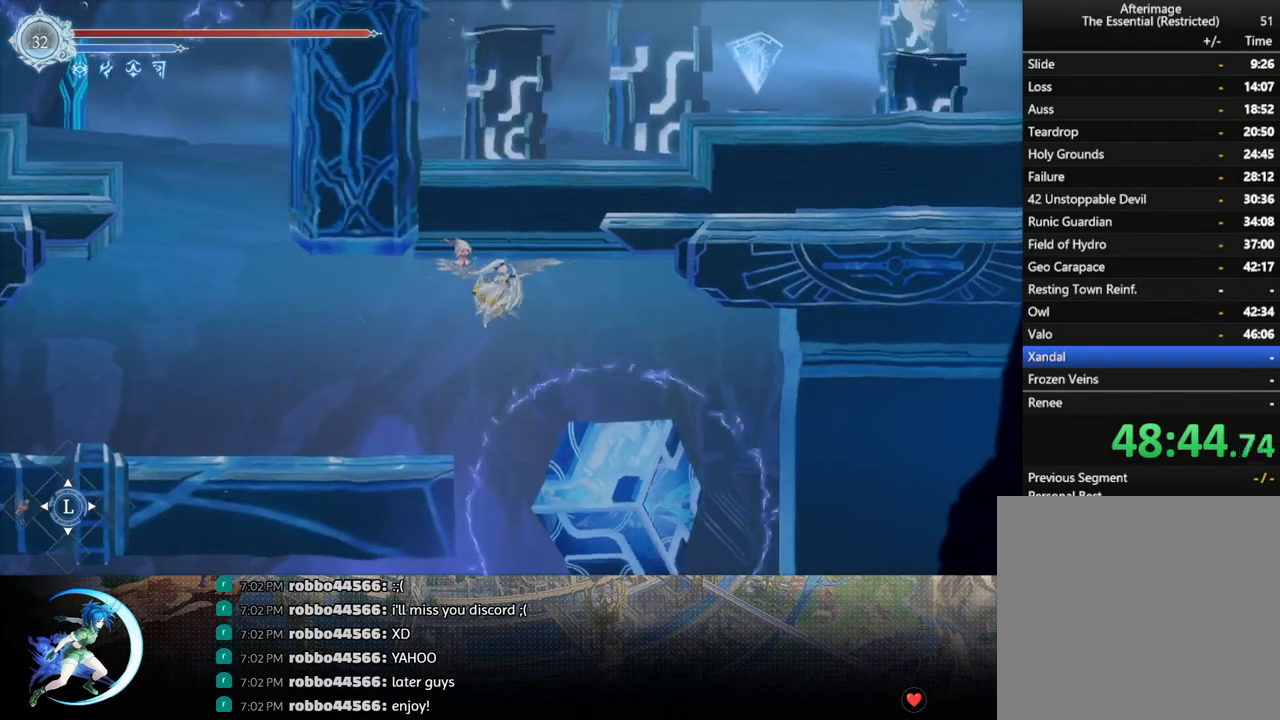
Gameplay with a controller (PlayStation layout); each line is a JSON object with the inputs held at the frame after it. "events" lists button and stick changes between this image and that frame as [ms after this image, input, new state], when the widget could be followed in between.
{"buttons": ["CROSS"], "left_stick": "center", "right_stick": "center", "events": [[117, "CROSS", "up"], [183, "CROSS", "down"], [267, "CROSS", "up"], [350, "CROSS", "down"], [417, "CROSS", "up"], [500, "CROSS", "down"]]}
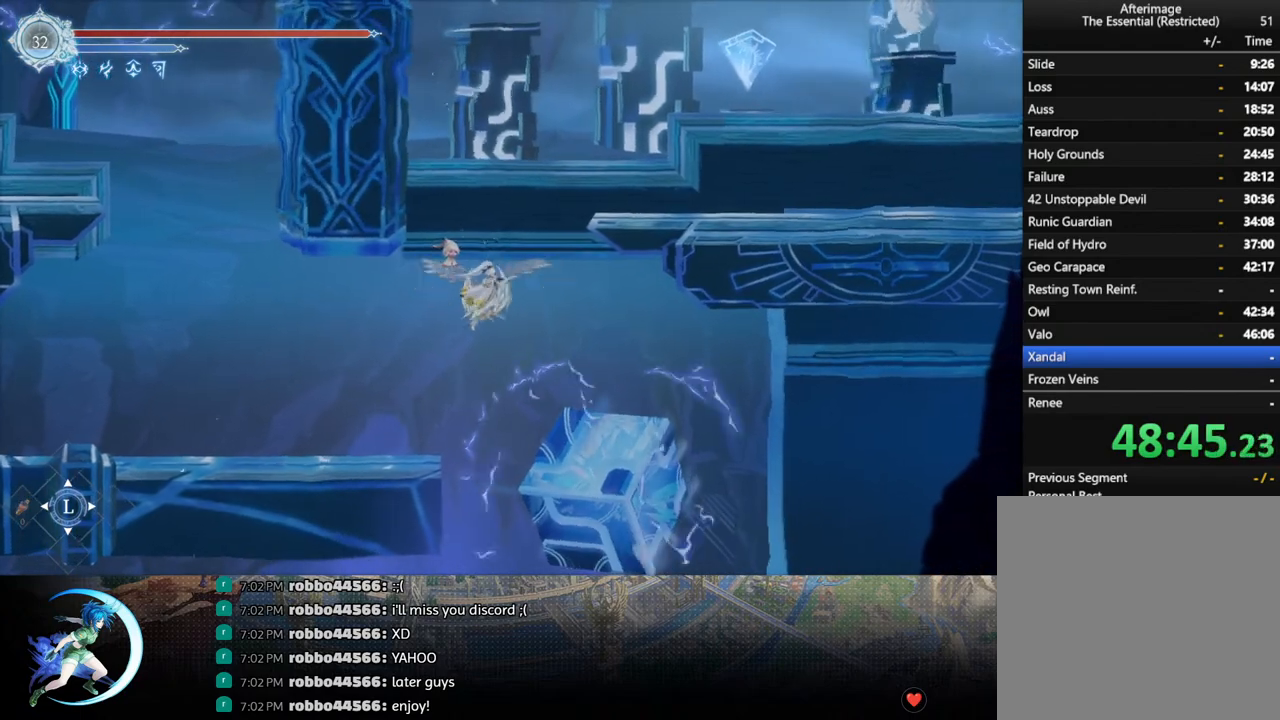
{"buttons": ["CROSS"], "left_stick": "center", "right_stick": "center", "events": [[67, "CROSS", "up"], [150, "CROSS", "down"], [217, "CROSS", "up"], [300, "CROSS", "down"], [417, "CROSS", "up"], [500, "CROSS", "down"]]}
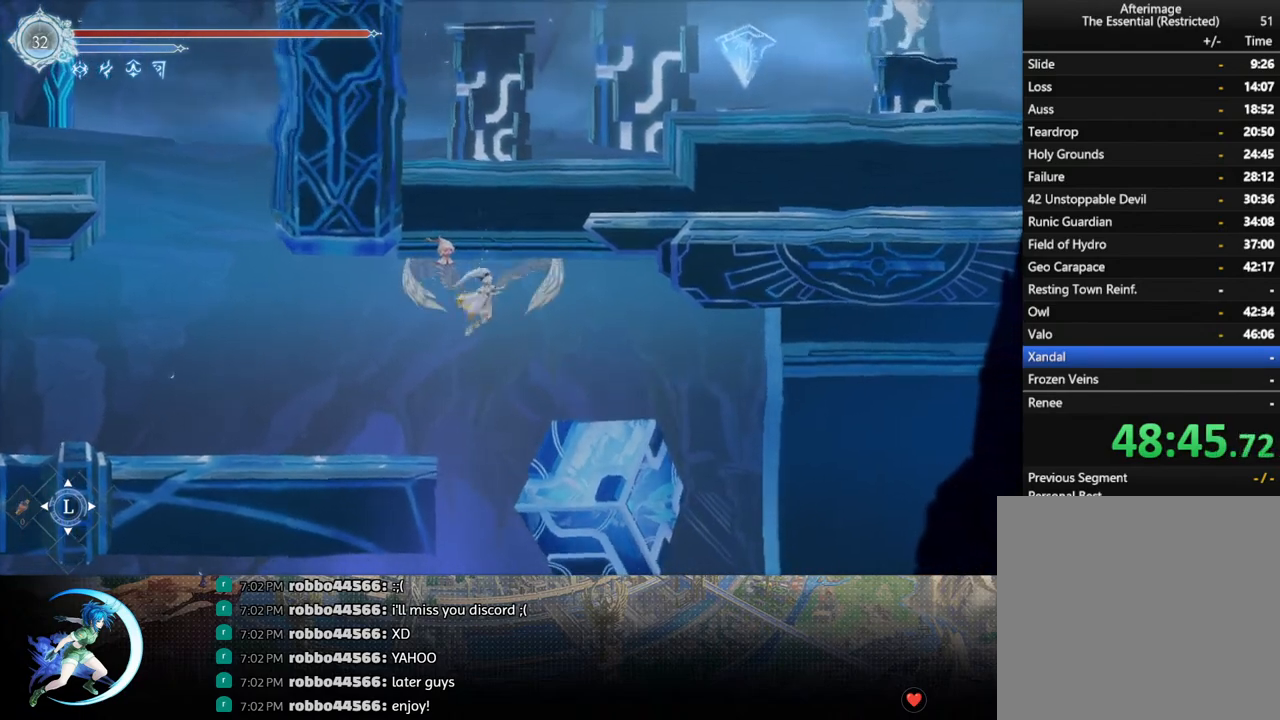
{"buttons": ["CROSS", "DPAD_DOWN"], "left_stick": "center", "right_stick": "center", "events": [[83, "CROSS", "up"], [167, "CROSS", "down"], [217, "CROSS", "up"], [300, "CROSS", "down"], [400, "CROSS", "up"], [433, "DPAD_DOWN", "down"], [483, "CROSS", "down"]]}
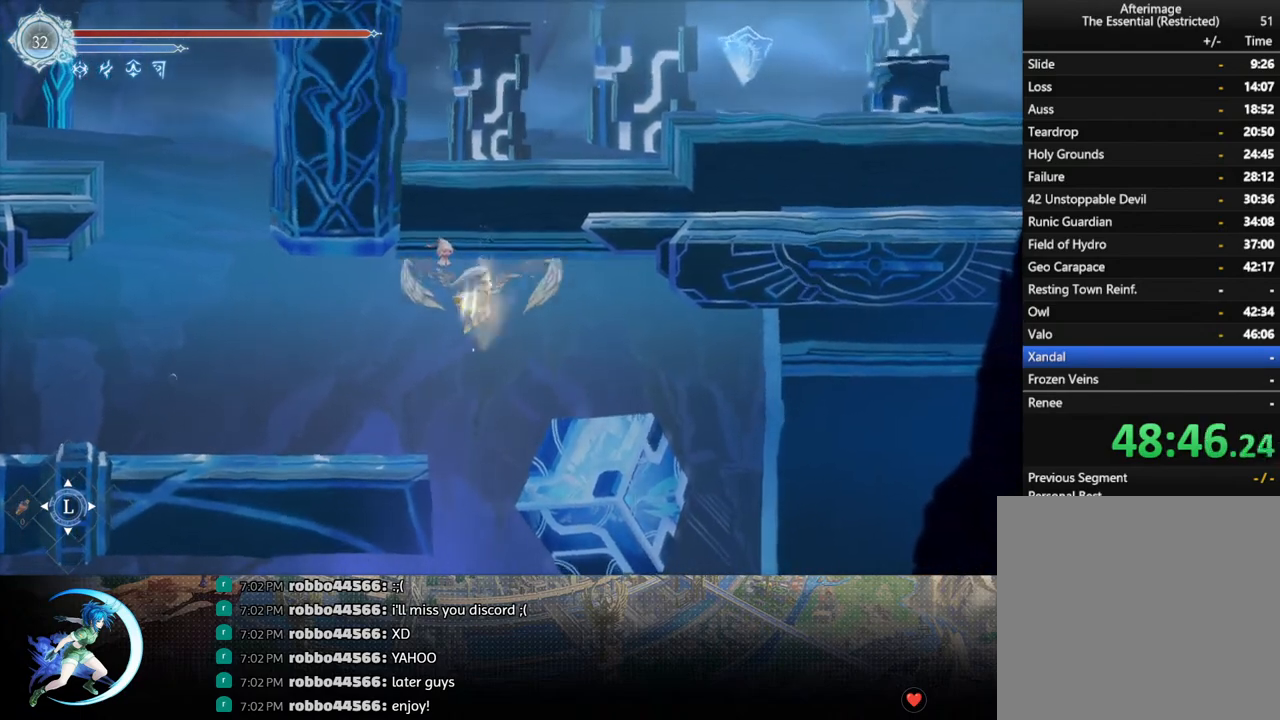
{"buttons": ["DPAD_LEFT"], "left_stick": "center", "right_stick": "center", "events": [[117, "CROSS", "up"], [117, "DPAD_DOWN", "up"], [483, "DPAD_LEFT", "down"]]}
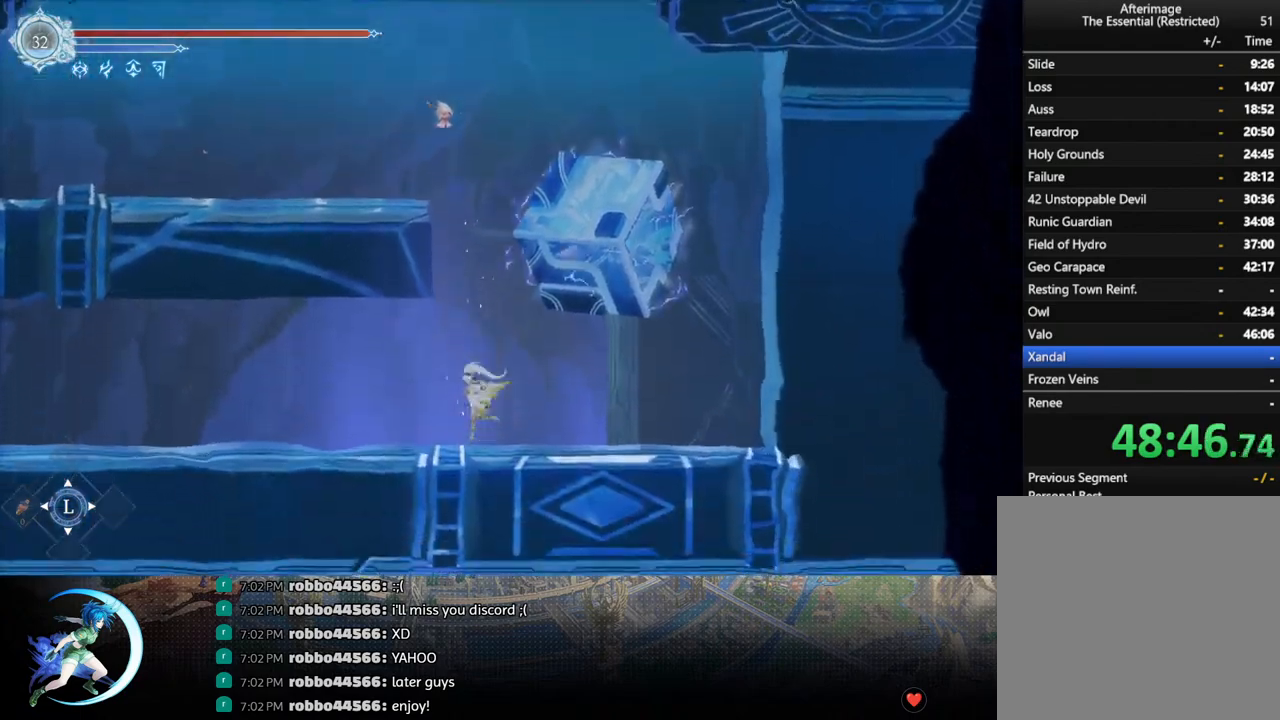
{"buttons": ["R1", "DPAD_LEFT"], "left_stick": "center", "right_stick": "center", "events": [[17, "R1", "down"], [100, "R1", "up"], [133, "DPAD_DOWN", "down"], [150, "DPAD_LEFT", "up"], [167, "R1", "down"], [267, "DPAD_DOWN", "up"], [267, "R1", "up"], [467, "DPAD_LEFT", "down"], [500, "R1", "down"]]}
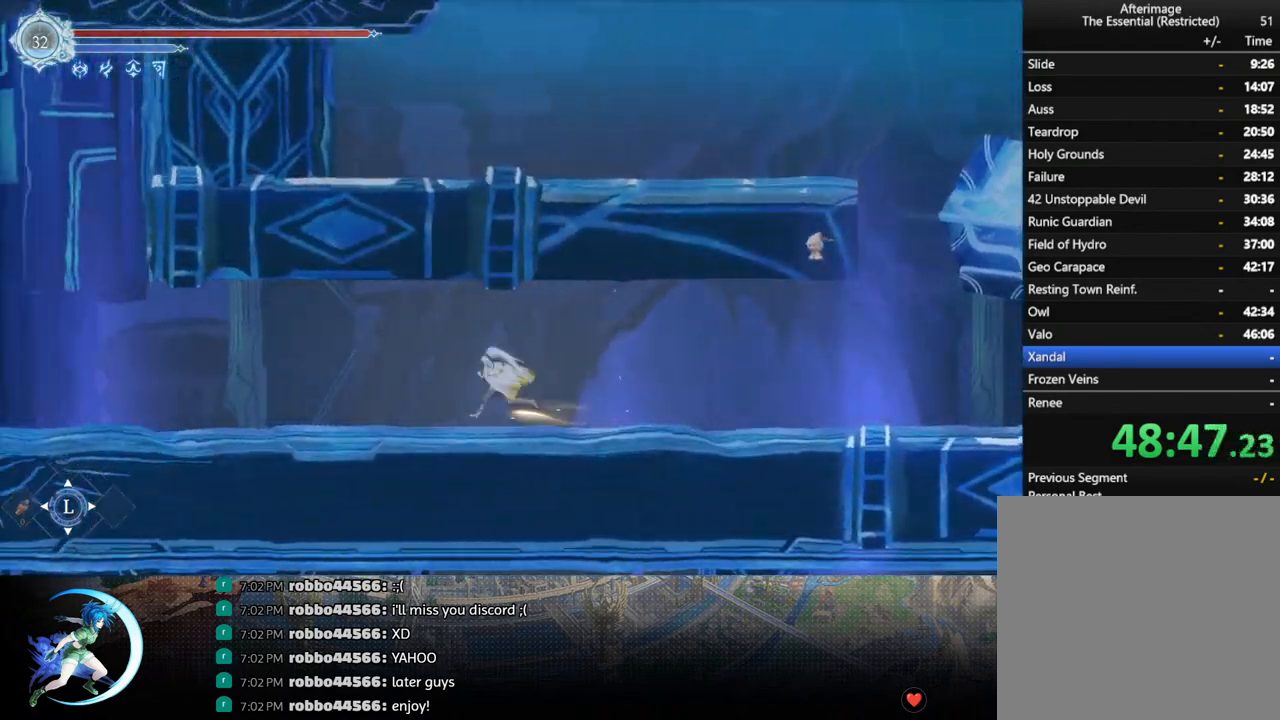
{"buttons": ["R1", "DPAD_LEFT"], "left_stick": "center", "right_stick": "center", "events": [[67, "R1", "up"], [100, "DPAD_DOWN", "down"], [117, "DPAD_LEFT", "up"], [117, "R1", "down"], [233, "DPAD_DOWN", "up"], [233, "R1", "up"], [450, "DPAD_LEFT", "down"], [483, "R1", "down"]]}
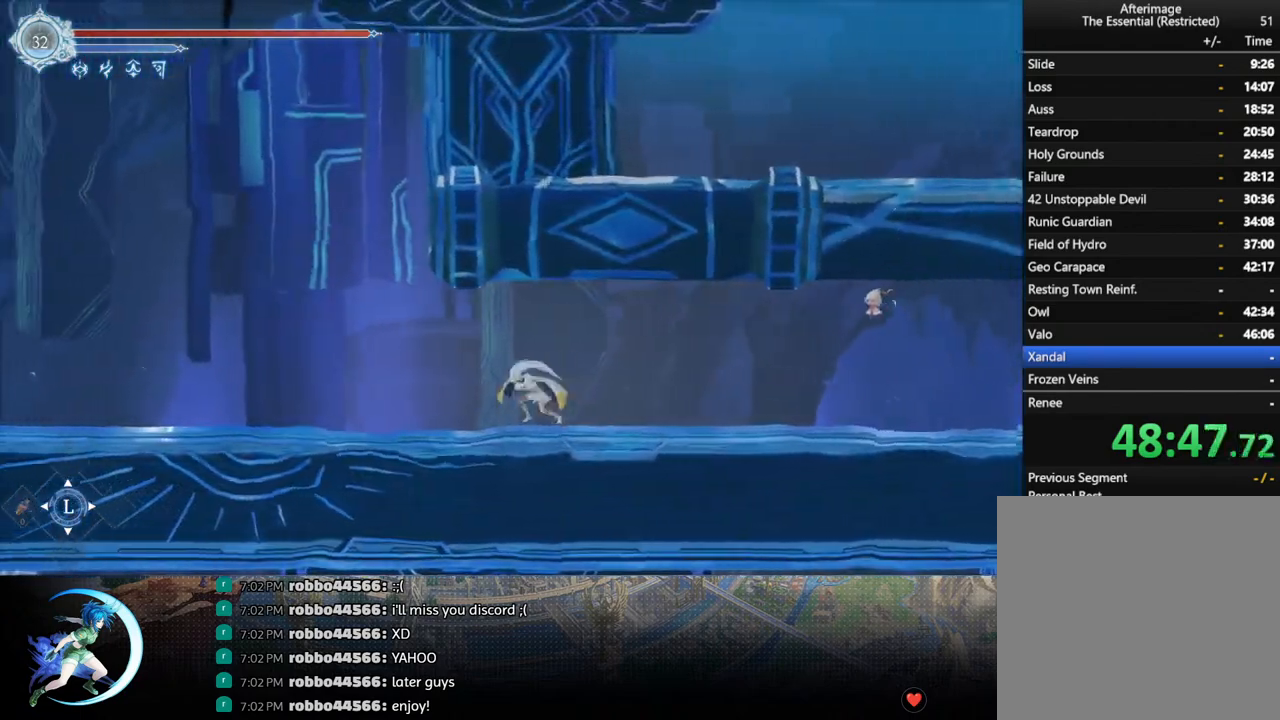
{"buttons": ["R1", "DPAD_LEFT"], "left_stick": "center", "right_stick": "center", "events": [[50, "R1", "up"], [67, "DPAD_DOWN", "down"], [100, "DPAD_LEFT", "up"], [100, "R1", "down"], [167, "R1", "up"], [233, "DPAD_DOWN", "up"], [450, "DPAD_LEFT", "down"], [483, "R1", "down"]]}
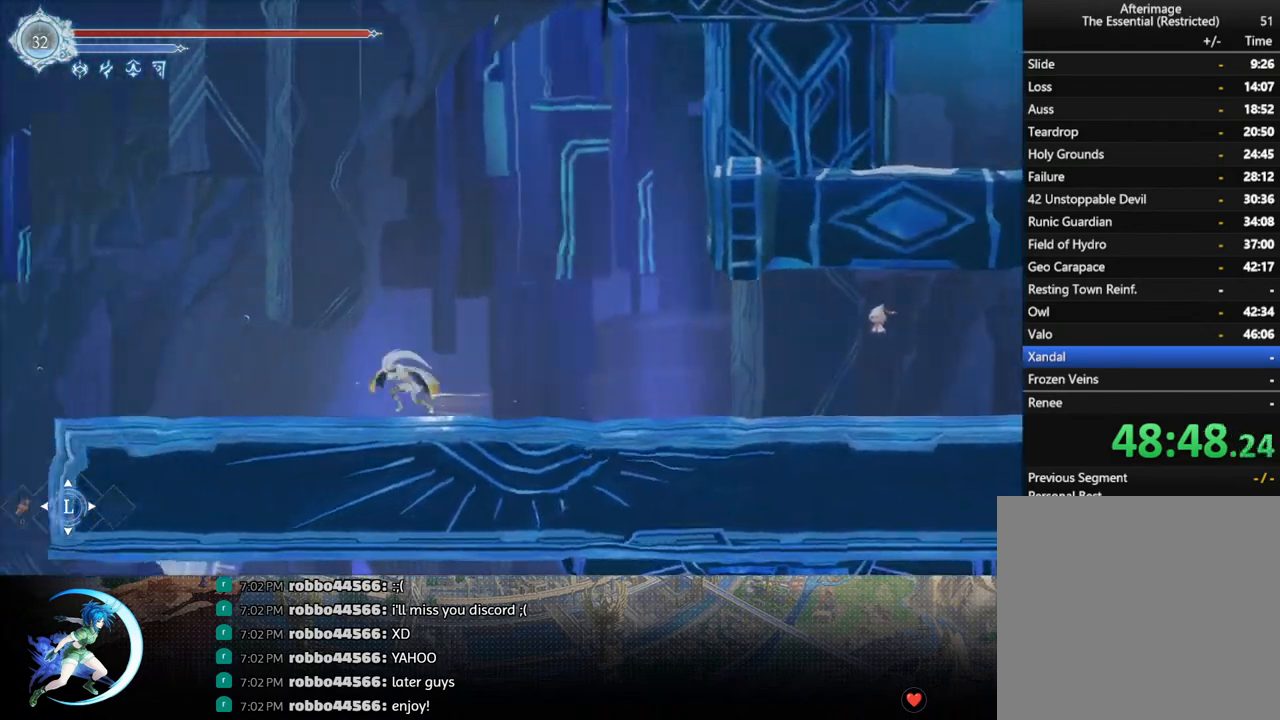
{"buttons": ["R1", "DPAD_LEFT"], "left_stick": "center", "right_stick": "center", "events": [[50, "R1", "up"], [67, "DPAD_DOWN", "down"], [83, "DPAD_LEFT", "up"], [117, "R1", "down"], [217, "DPAD_DOWN", "up"], [217, "R1", "up"], [417, "DPAD_LEFT", "down"], [483, "R1", "down"]]}
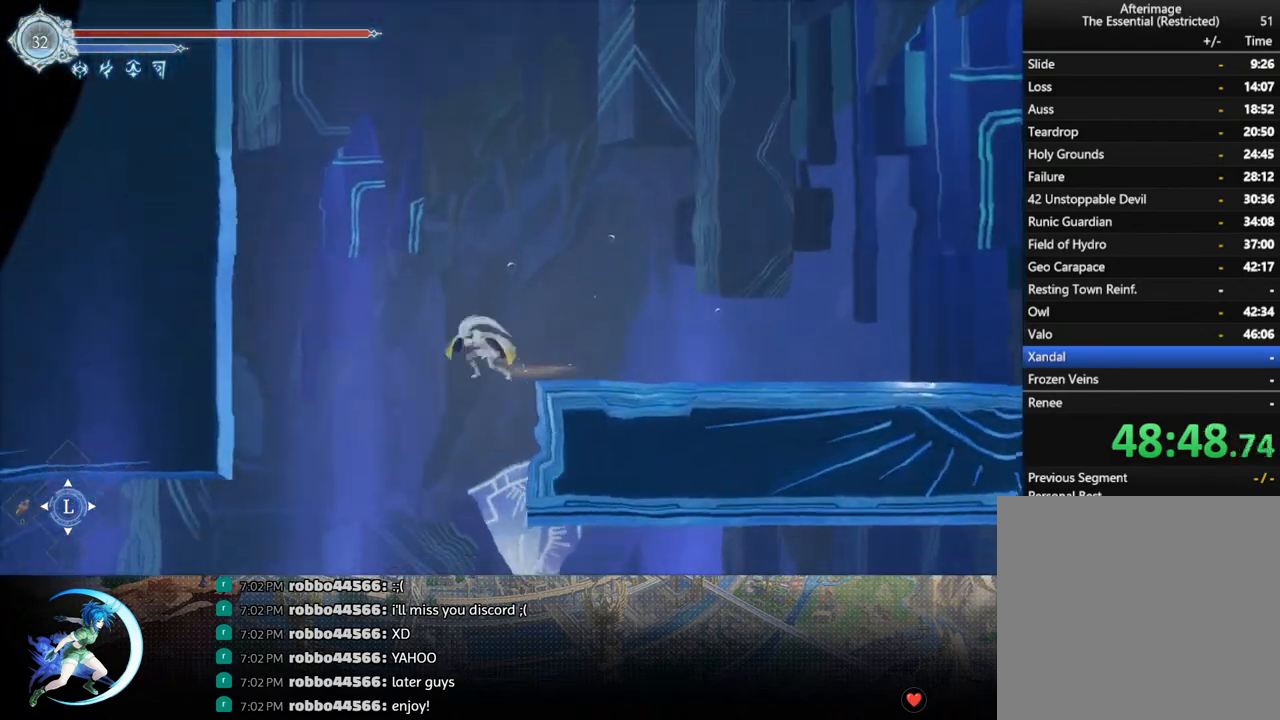
{"buttons": [], "left_stick": "center", "right_stick": "center", "events": [[83, "DPAD_DOWN", "down"], [117, "DPAD_LEFT", "up"], [117, "R1", "up"], [133, "CROSS", "down"], [250, "DPAD_DOWN", "up"], [267, "CROSS", "up"]]}
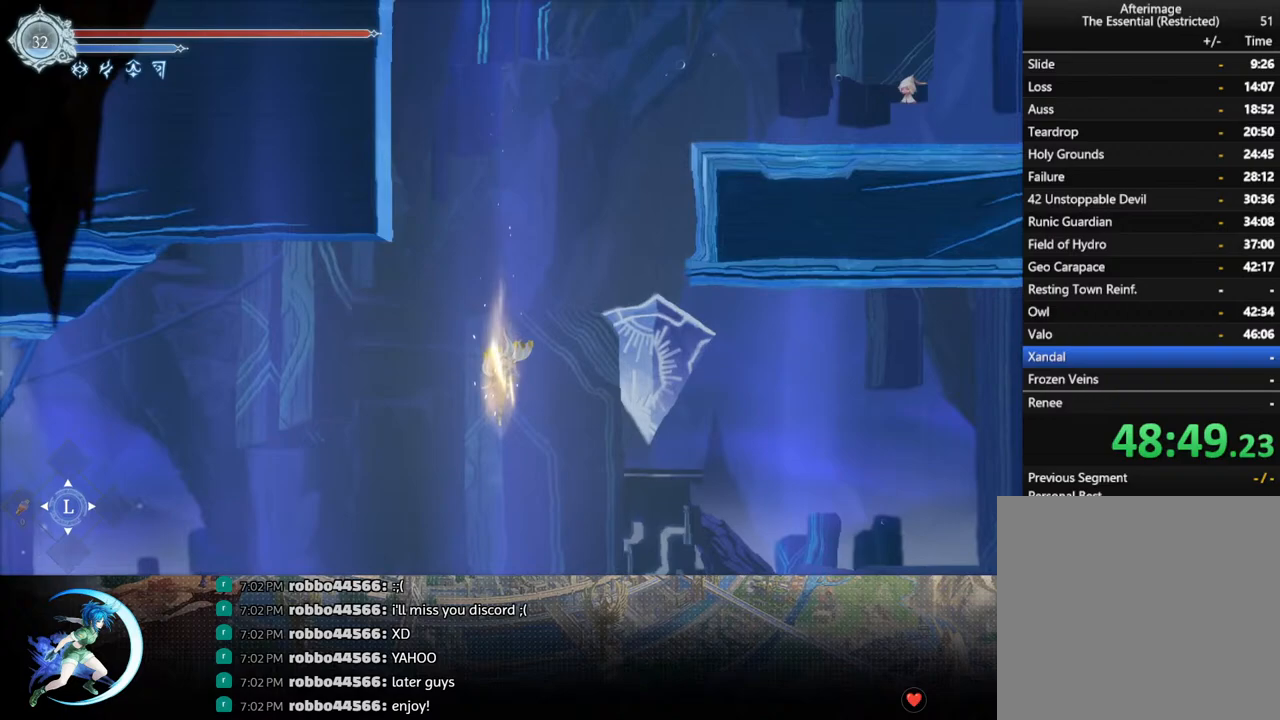
{"buttons": ["DPAD_LEFT"], "left_stick": "center", "right_stick": "center", "events": [[367, "DPAD_LEFT", "down"]]}
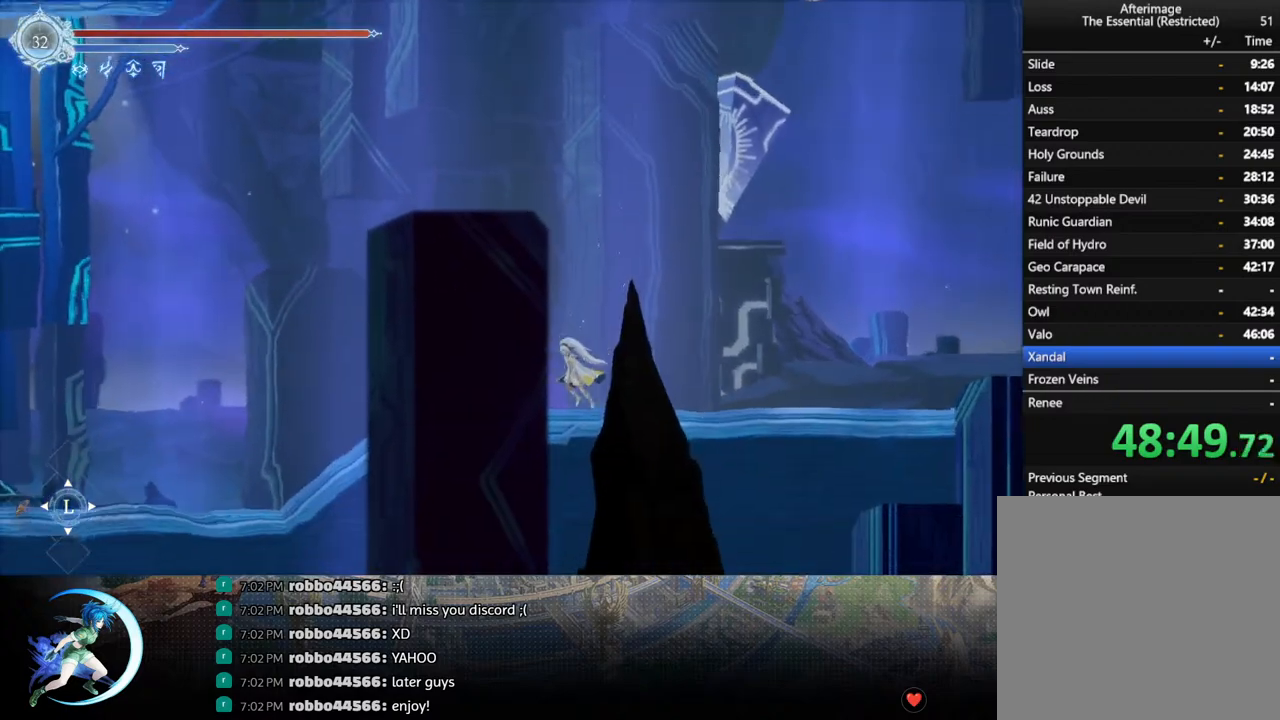
{"buttons": ["DPAD_LEFT"], "left_stick": "center", "right_stick": "center", "events": [[17, "R1", "down"], [83, "DPAD_DOWN", "down"], [83, "R1", "up"], [117, "DPAD_LEFT", "up"], [150, "R1", "down"], [267, "DPAD_DOWN", "up"], [267, "R1", "up"], [400, "DPAD_LEFT", "down"]]}
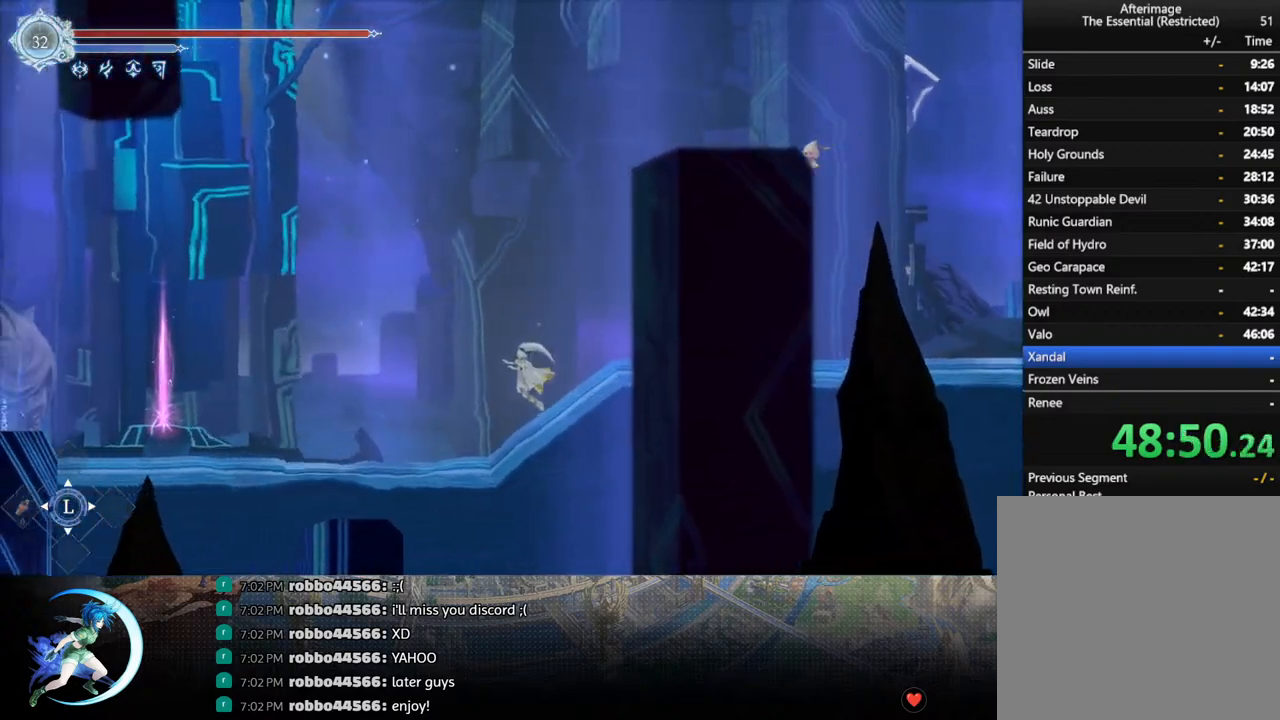
{"buttons": [], "left_stick": "center", "right_stick": "center", "events": [[17, "R1", "down"], [117, "DPAD_DOWN", "down"], [133, "CROSS", "down"], [150, "R1", "up"], [183, "DPAD_LEFT", "up"], [267, "CROSS", "up"], [267, "DPAD_DOWN", "up"], [283, "DPAD_LEFT", "down"], [350, "R1", "down"], [433, "R1", "up"], [467, "DPAD_LEFT", "up"]]}
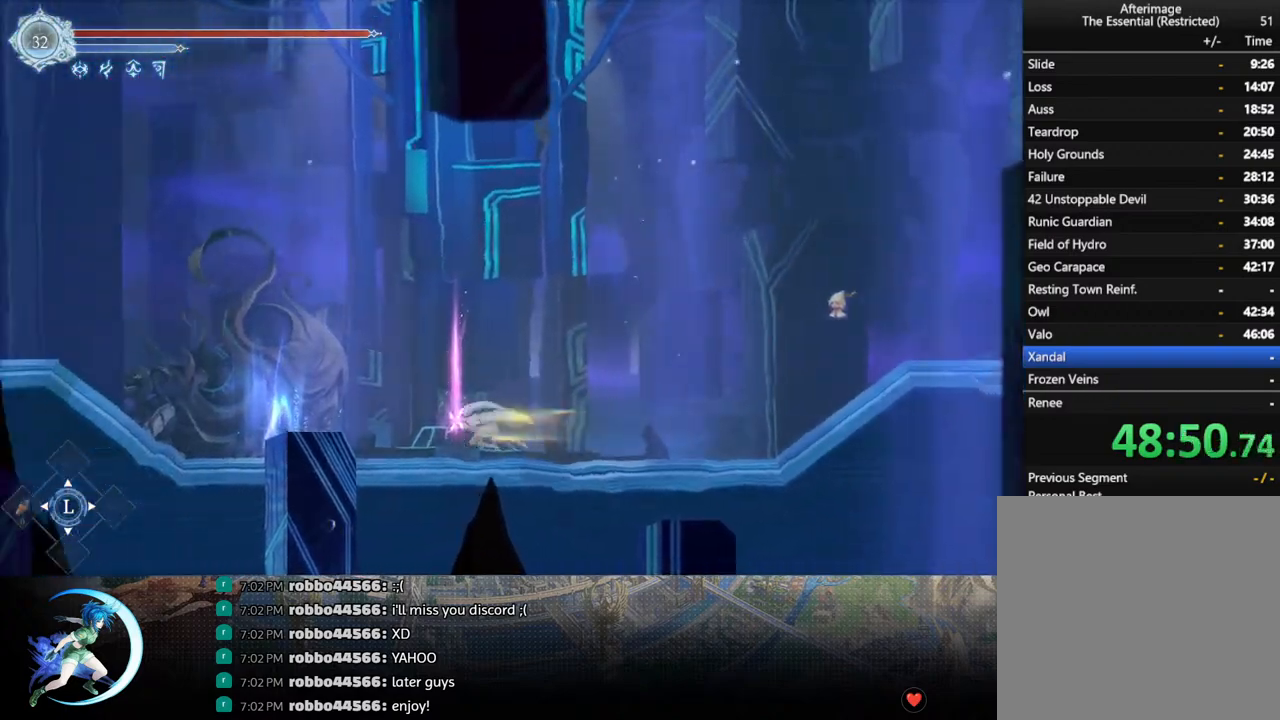
{"buttons": [], "left_stick": "center", "right_stick": "center", "events": [[117, "DPAD_UP", "down"], [217, "DPAD_UP", "up"], [333, "CROSS", "down"], [417, "CROSS", "up"]]}
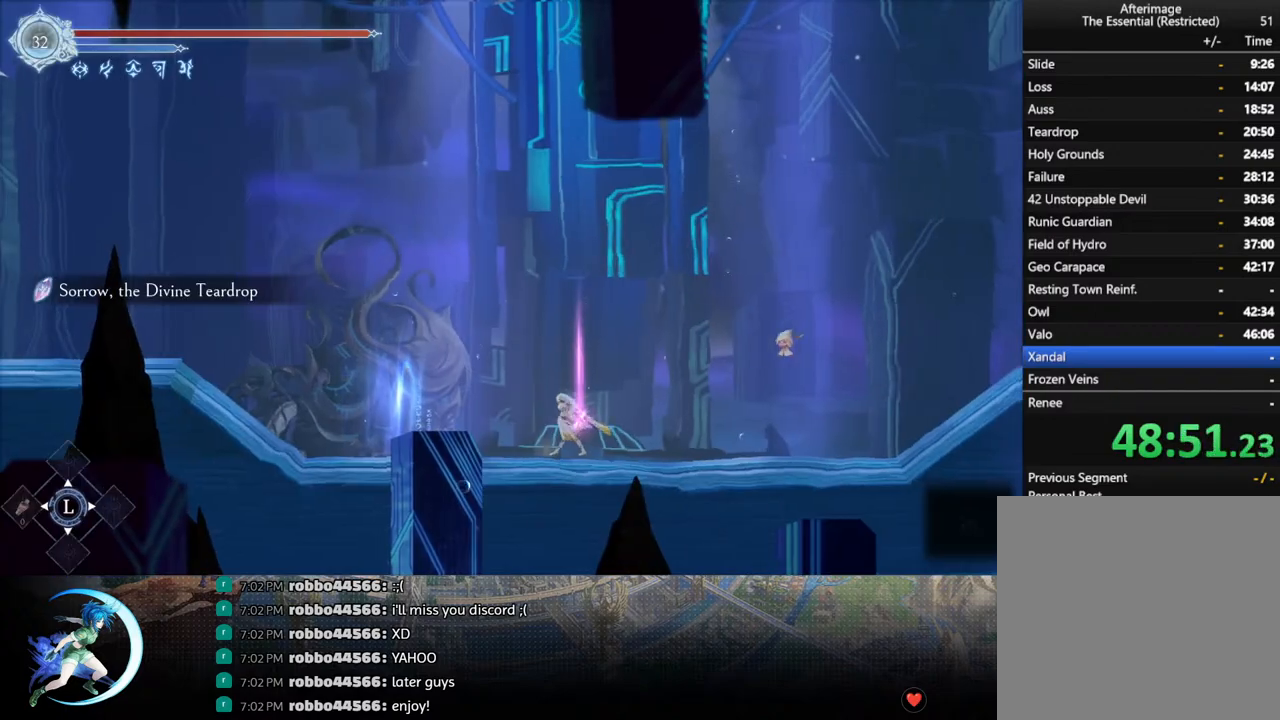
{"buttons": [], "left_stick": "center", "right_stick": "center", "events": [[50, "DPAD_LEFT", "down"], [117, "R1", "down"], [167, "R1", "up"], [183, "DPAD_LEFT", "up"], [333, "DPAD_RIGHT", "down"], [500, "DPAD_RIGHT", "up"]]}
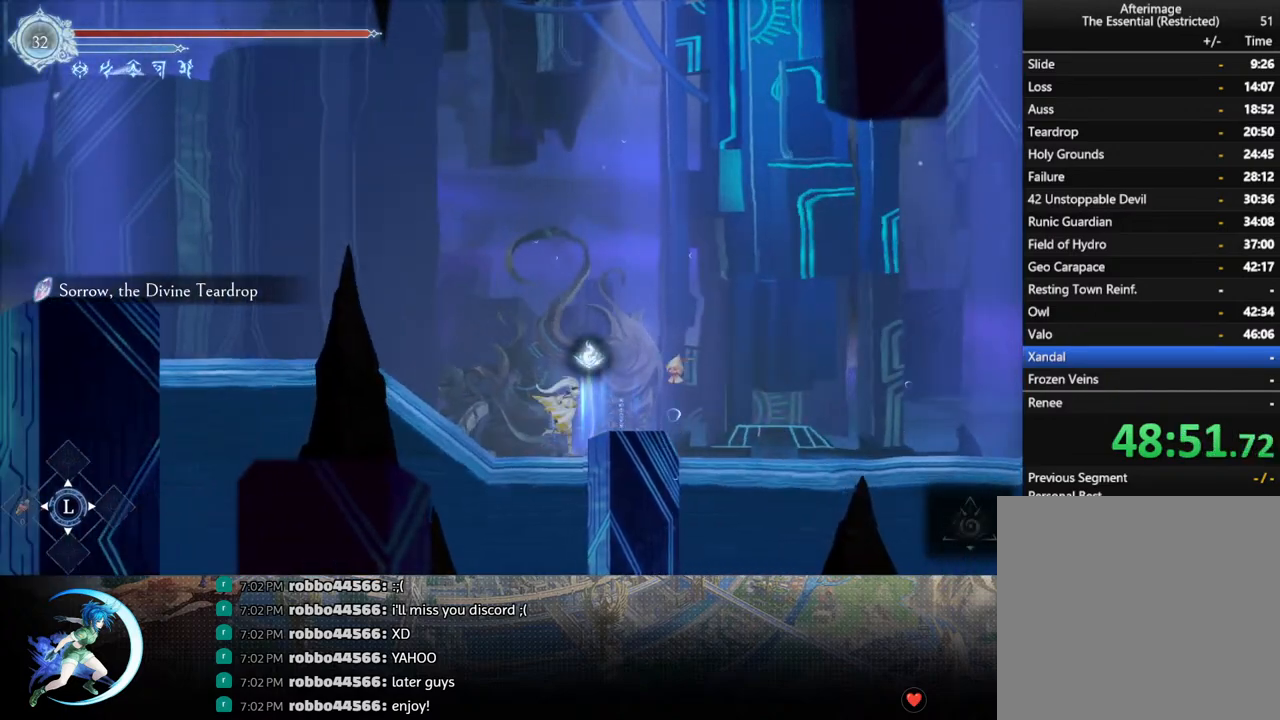
{"buttons": [], "left_stick": "center", "right_stick": "center", "events": [[83, "DPAD_UP", "down"], [117, "CIRCLE", "down"], [183, "DPAD_UP", "up"], [200, "CIRCLE", "up"], [250, "CIRCLE", "down"], [317, "CIRCLE", "up"], [383, "CIRCLE", "down"], [450, "CIRCLE", "up"]]}
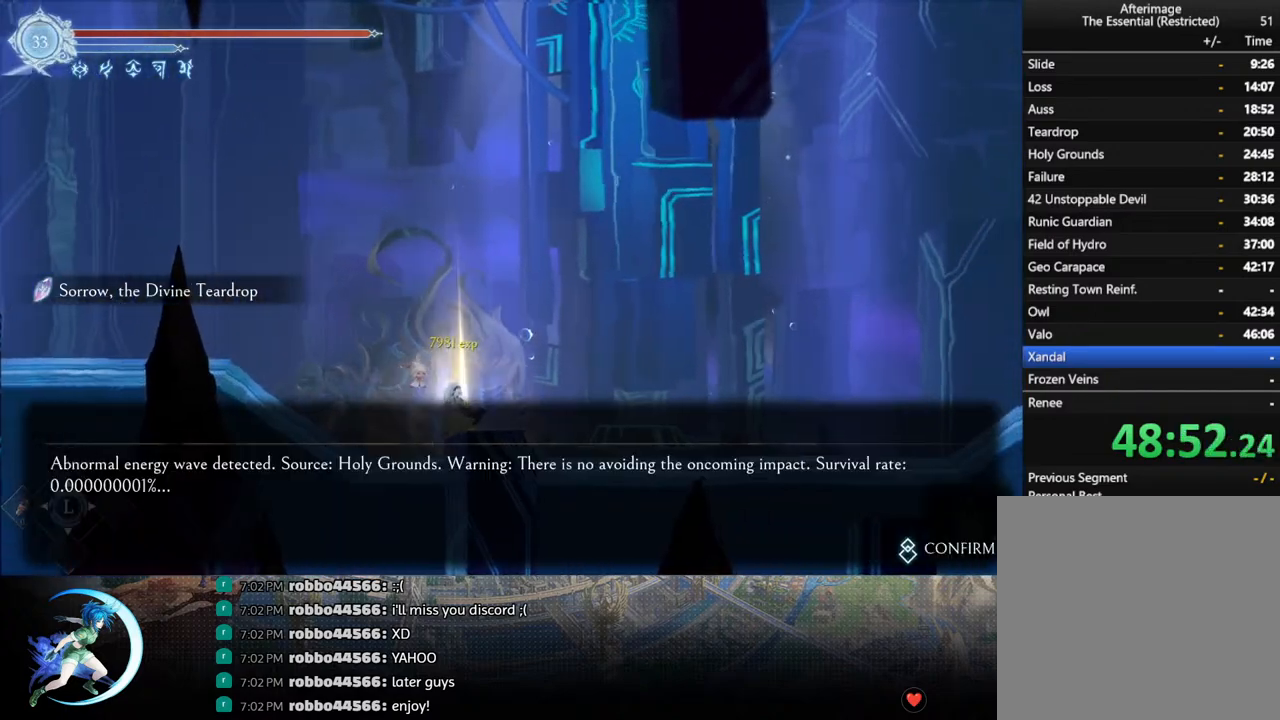
{"buttons": ["R1"], "left_stick": "center", "right_stick": "center", "events": [[17, "CIRCLE", "down"], [117, "CIRCLE", "up"], [217, "DPAD_LEFT", "down"], [283, "R1", "down"], [333, "DPAD_DOWN", "down"], [350, "DPAD_LEFT", "up"], [350, "R1", "up"], [417, "R1", "down"], [483, "DPAD_DOWN", "up"]]}
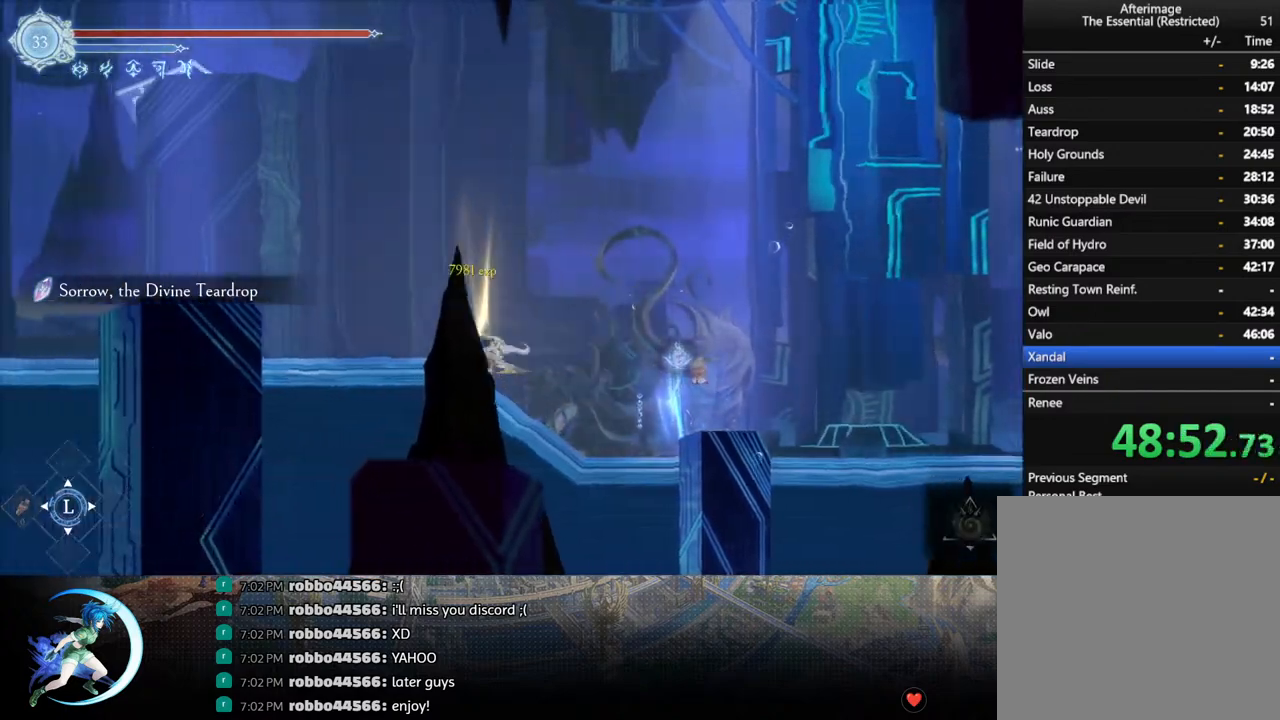
{"buttons": [], "left_stick": "center", "right_stick": "center", "events": [[33, "R1", "up"], [167, "DPAD_LEFT", "down"], [233, "R1", "down"], [300, "DPAD_DOWN", "down"], [300, "R1", "up"], [333, "DPAD_LEFT", "up"], [367, "R1", "down"], [450, "DPAD_DOWN", "up"], [483, "R1", "up"]]}
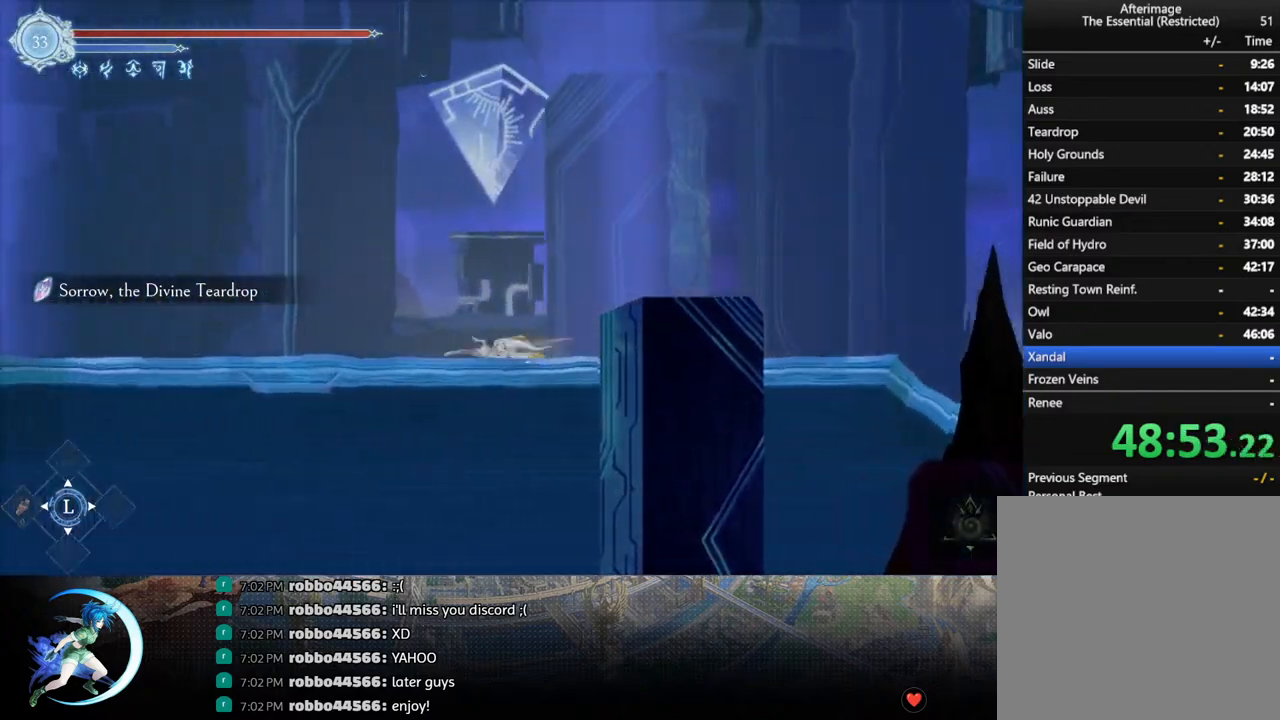
{"buttons": [], "left_stick": "center", "right_stick": "center", "events": [[133, "DPAD_LEFT", "down"], [183, "R1", "down"], [267, "R1", "up"], [283, "DPAD_DOWN", "down"], [333, "DPAD_LEFT", "up"], [333, "R1", "down"], [400, "DPAD_DOWN", "up"], [433, "R1", "up"]]}
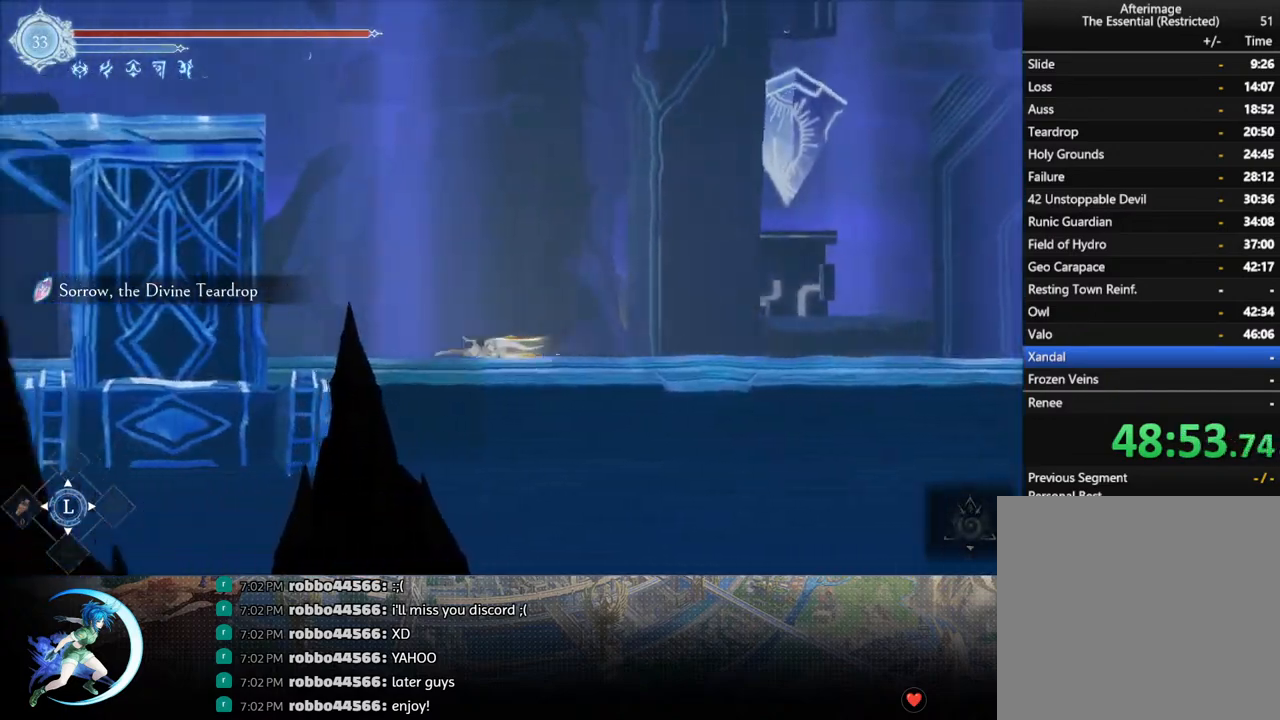
{"buttons": ["DPAD_LEFT"], "left_stick": "center", "right_stick": "center", "events": [[133, "DPAD_LEFT", "down"], [200, "R1", "down"], [233, "R1", "up"], [317, "CROSS", "down"], [483, "CROSS", "up"]]}
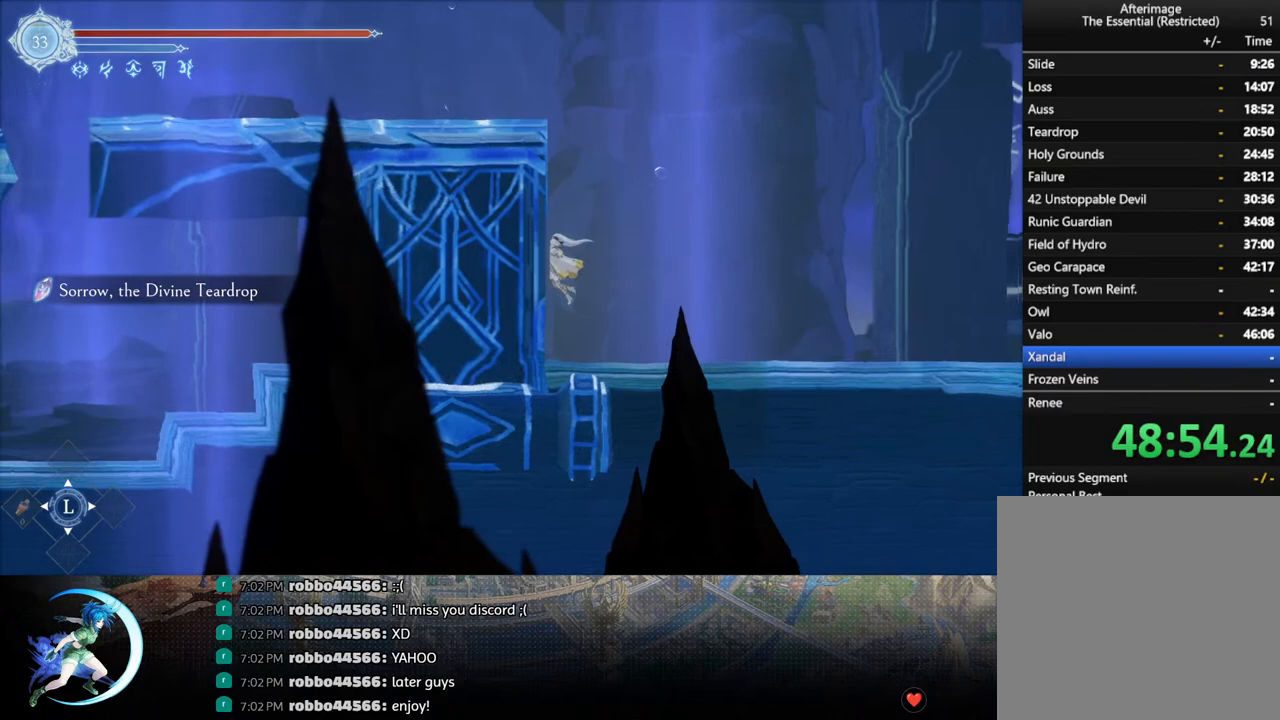
{"buttons": ["CROSS", "DPAD_LEFT"], "left_stick": "center", "right_stick": "center", "events": [[17, "CROSS", "down"], [250, "CROSS", "up"], [317, "CROSS", "down"]]}
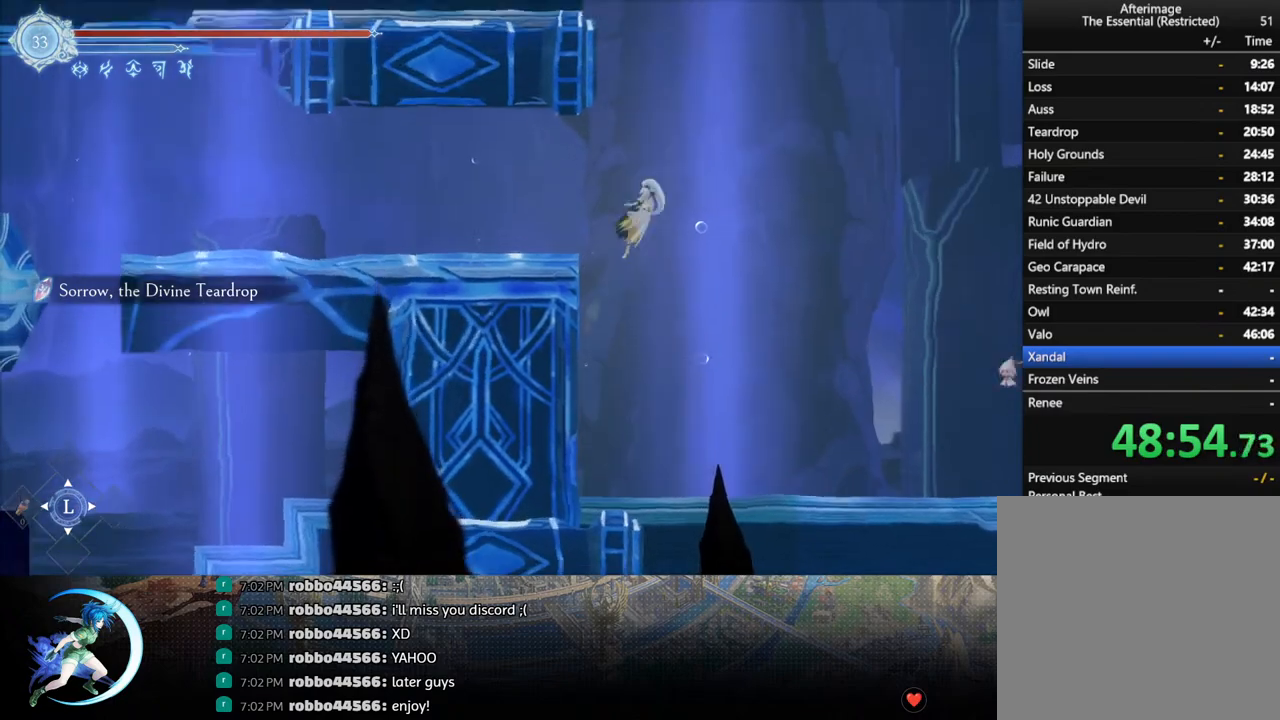
{"buttons": ["DPAD_LEFT"], "left_stick": "center", "right_stick": "center", "events": [[67, "CROSS", "up"], [117, "R1", "down"], [183, "DPAD_DOWN", "down"], [217, "CROSS", "down"], [233, "DPAD_LEFT", "up"], [267, "R1", "up"], [317, "CROSS", "up"], [317, "DPAD_LEFT", "down"], [333, "DPAD_DOWN", "up"], [383, "R1", "down"], [500, "R1", "up"]]}
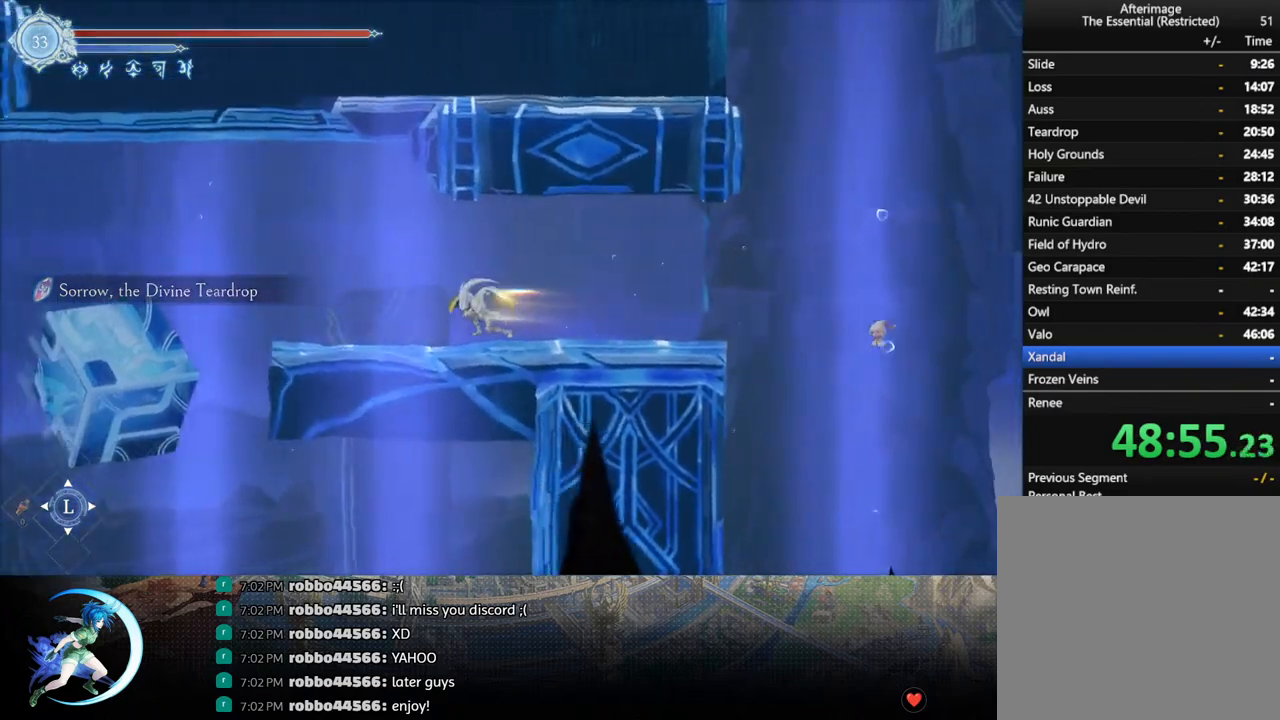
{"buttons": ["CROSS", "DPAD_LEFT"], "left_stick": "center", "right_stick": "center", "events": [[233, "R1", "down"], [367, "R1", "up"], [467, "CROSS", "down"]]}
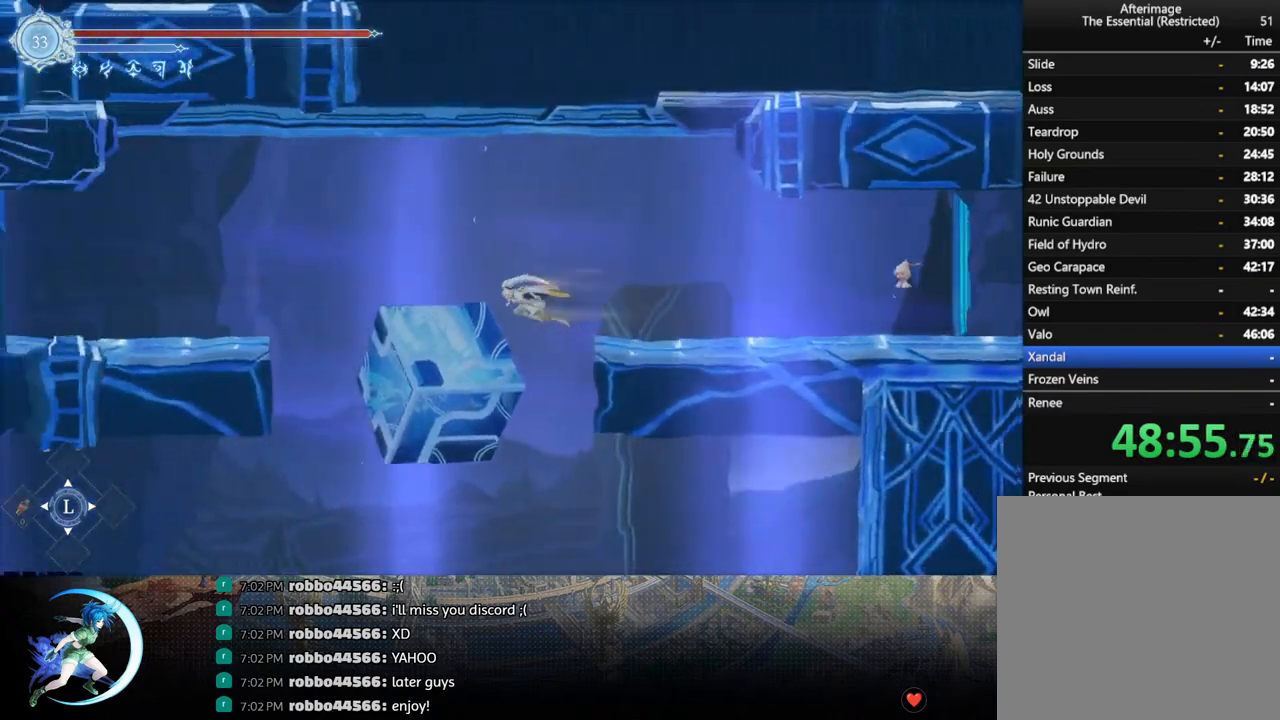
{"buttons": ["CROSS"], "left_stick": "center", "right_stick": "center", "events": [[17, "DPAD_LEFT", "up"], [217, "CROSS", "up"], [283, "CROSS", "down"], [283, "DPAD_LEFT", "down"], [467, "DPAD_LEFT", "up"]]}
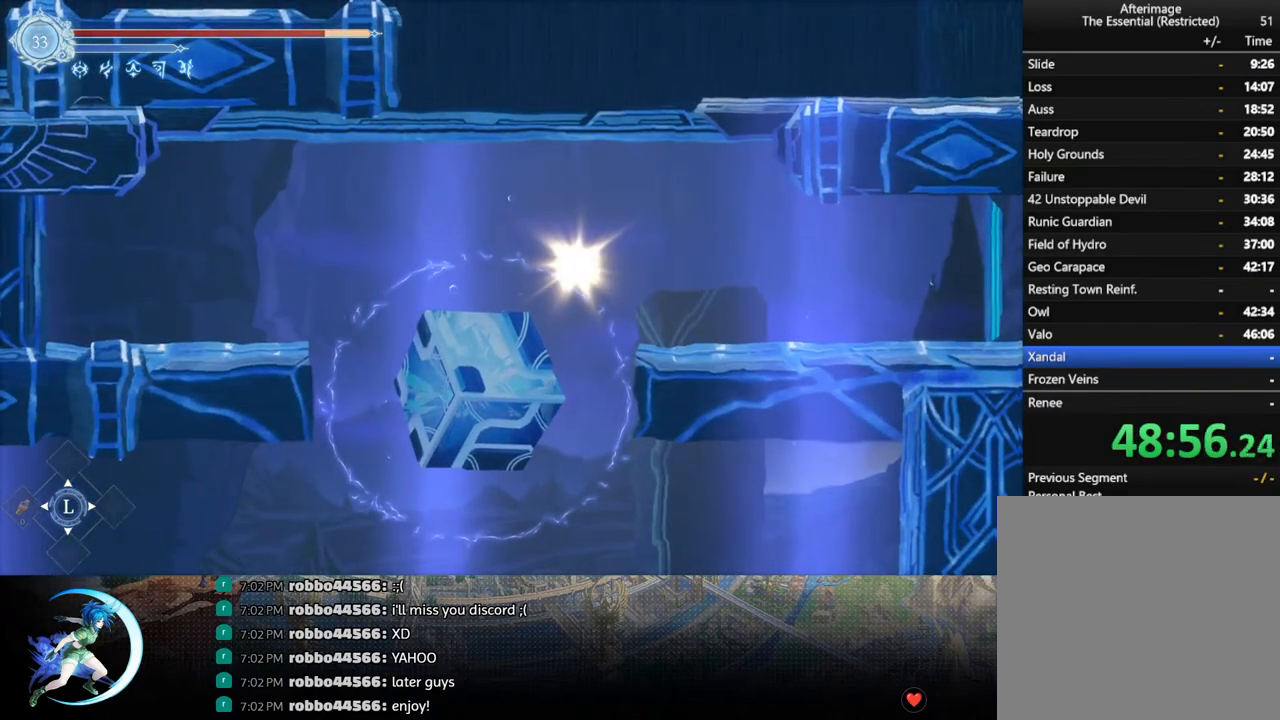
{"buttons": [], "left_stick": "center", "right_stick": "center", "events": [[17, "CROSS", "up"]]}
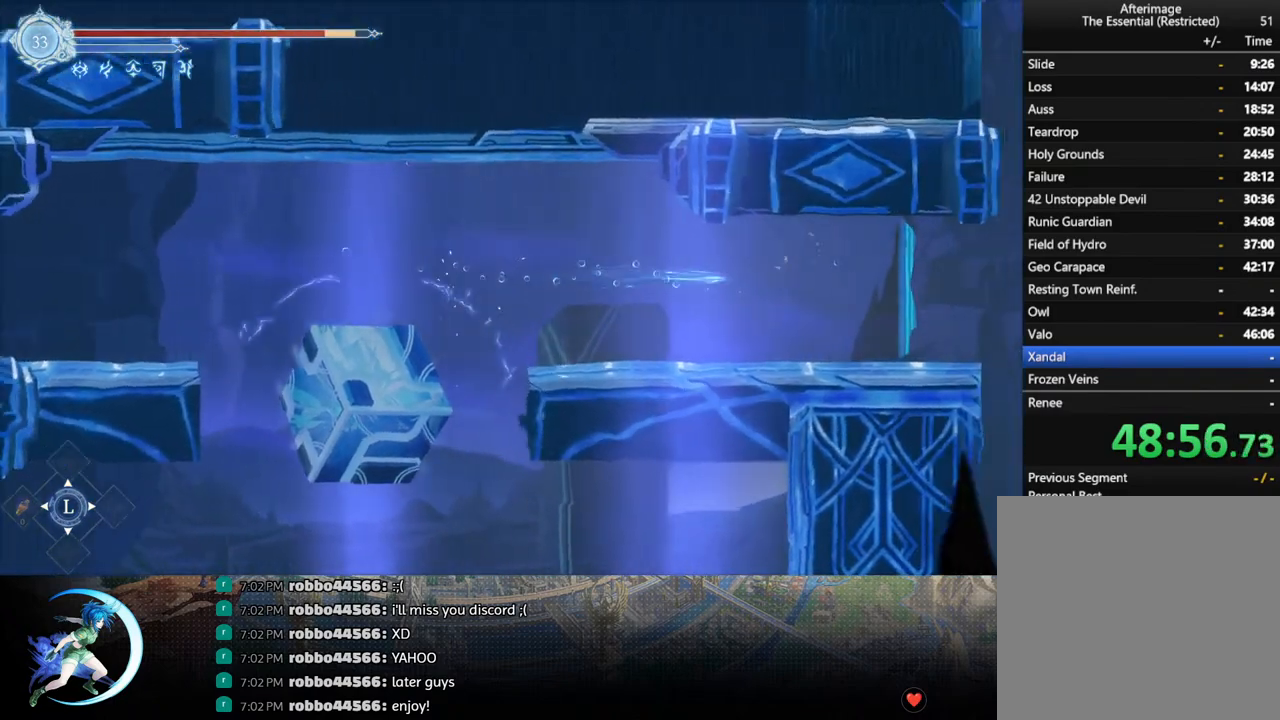
{"buttons": ["DPAD_LEFT"], "left_stick": "center", "right_stick": "center", "events": [[50, "DPAD_LEFT", "down"]]}